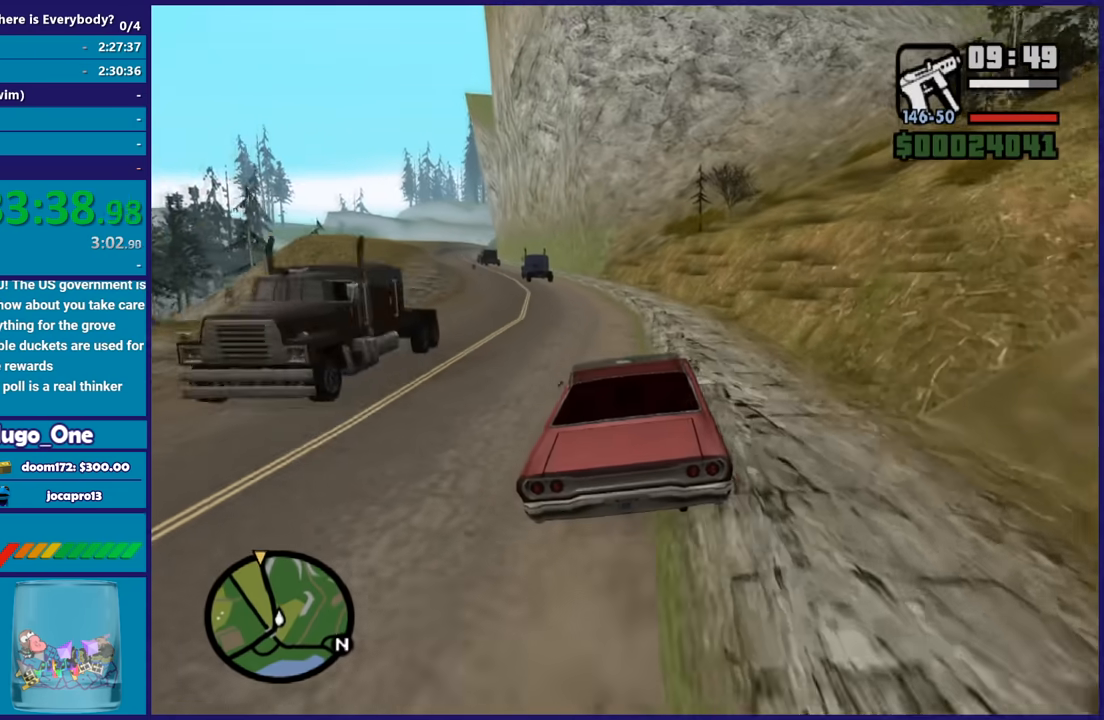
Gameplay with a controller (Xbox layout); each line is a JSON object with the inputs held at the frame after it. "button_events" lists button changes between this image and that frame as [ms after this image, input, new state], when the widget could be followed in between (sticks are given only as held states). This document gives stick clicks only as held states, not as events.
{"buttons": ["R2"], "left_stick": "up-left", "right_stick": "down-left", "button_events": []}
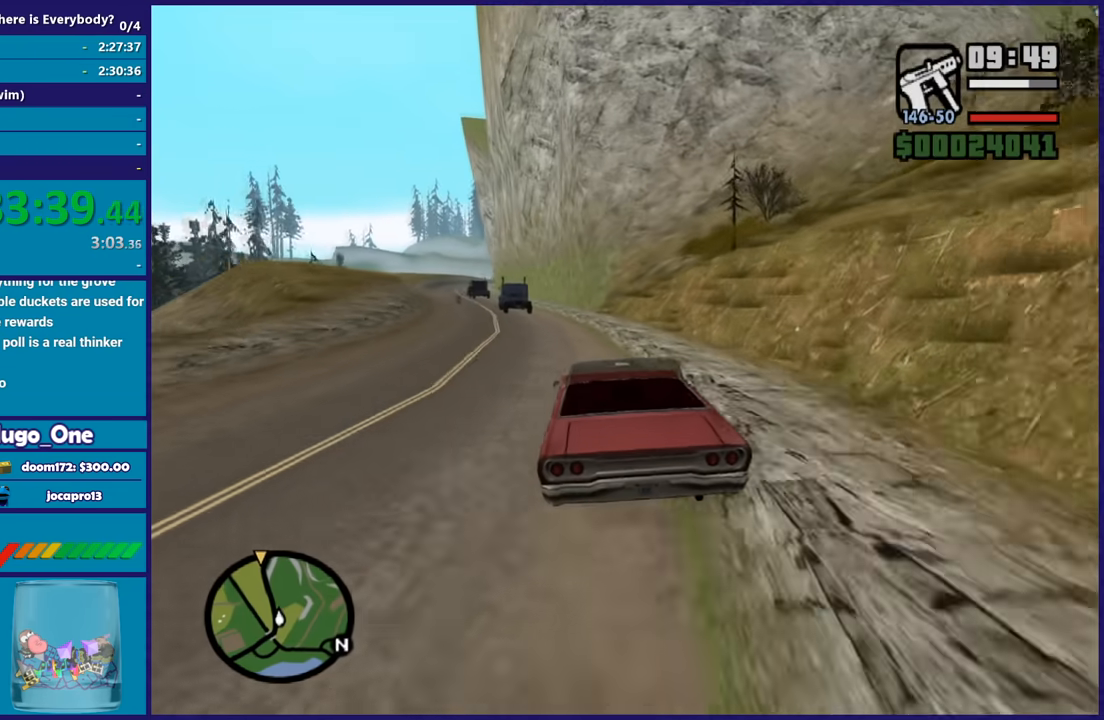
{"buttons": ["R2"], "left_stick": "center", "right_stick": "down-left", "button_events": []}
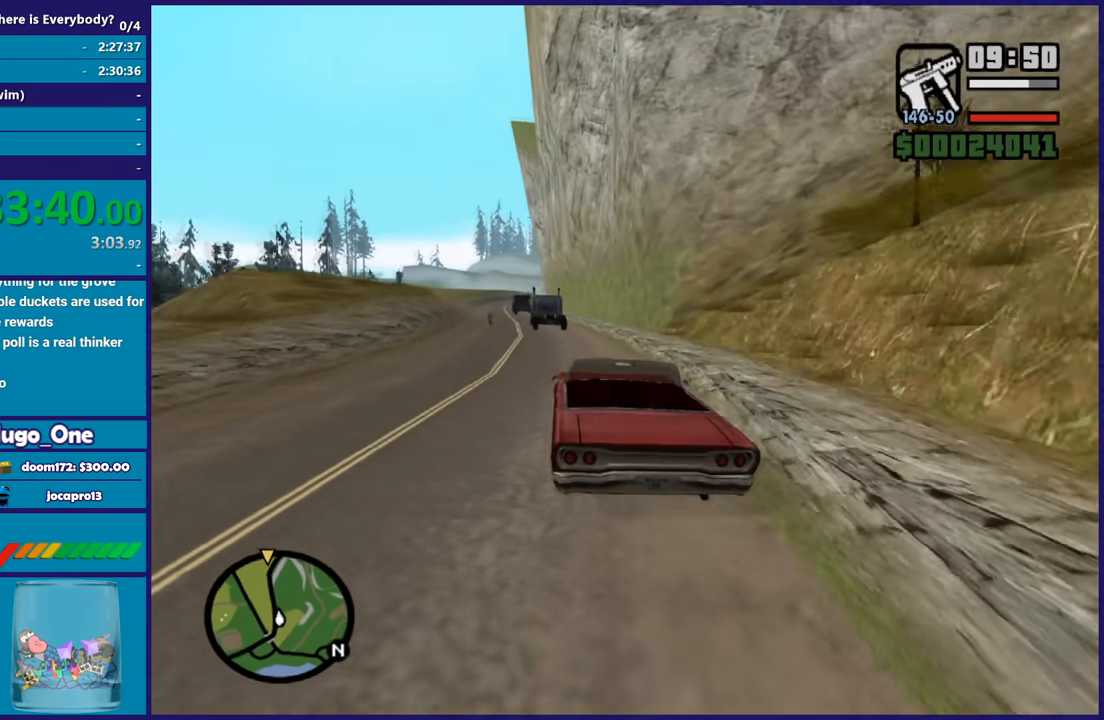
{"buttons": ["R2"], "left_stick": "center", "right_stick": "down-left", "button_events": []}
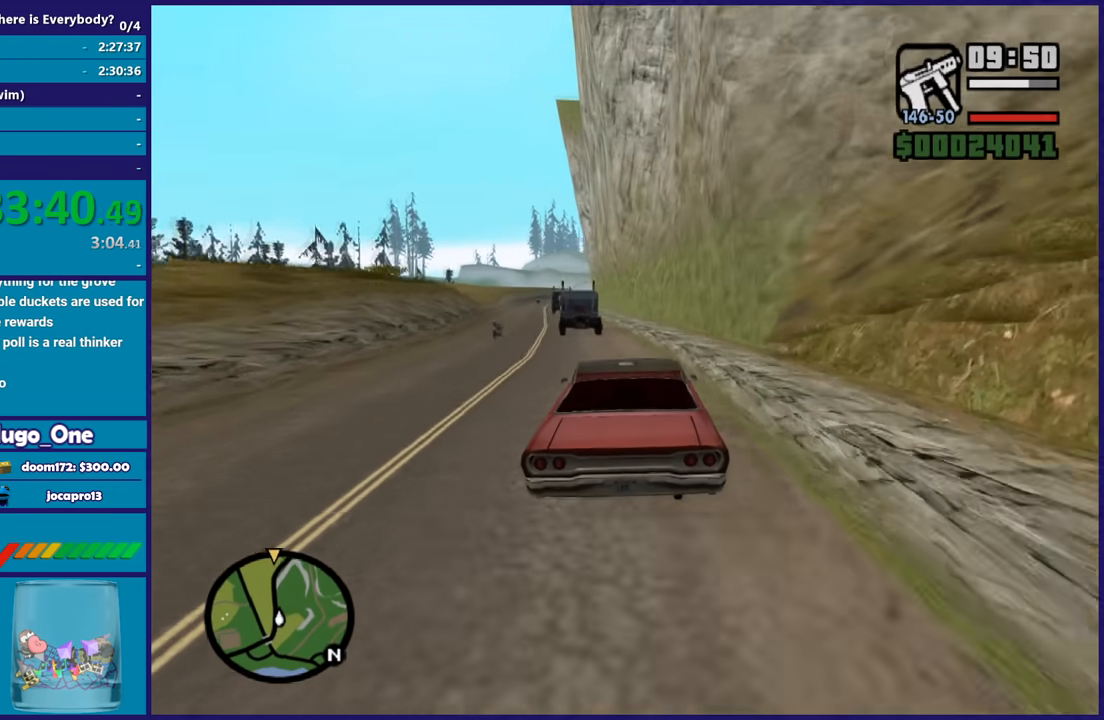
{"buttons": ["R2"], "left_stick": "left", "right_stick": "center", "button_events": []}
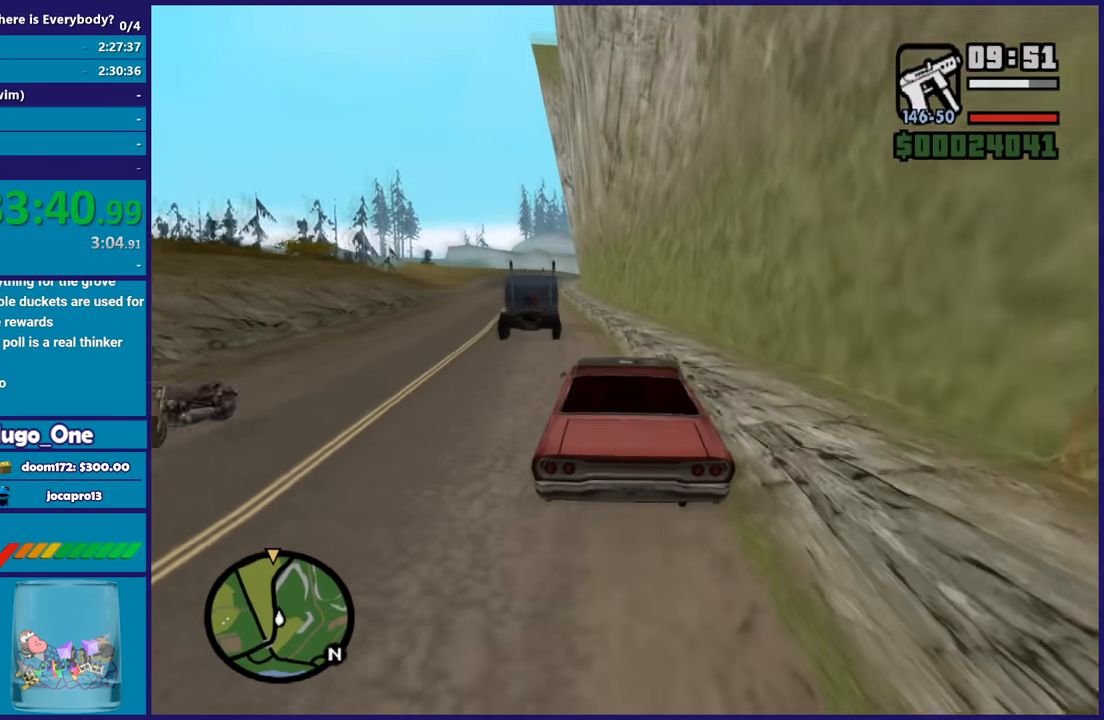
{"buttons": ["R2"], "left_stick": "center", "right_stick": "center", "button_events": []}
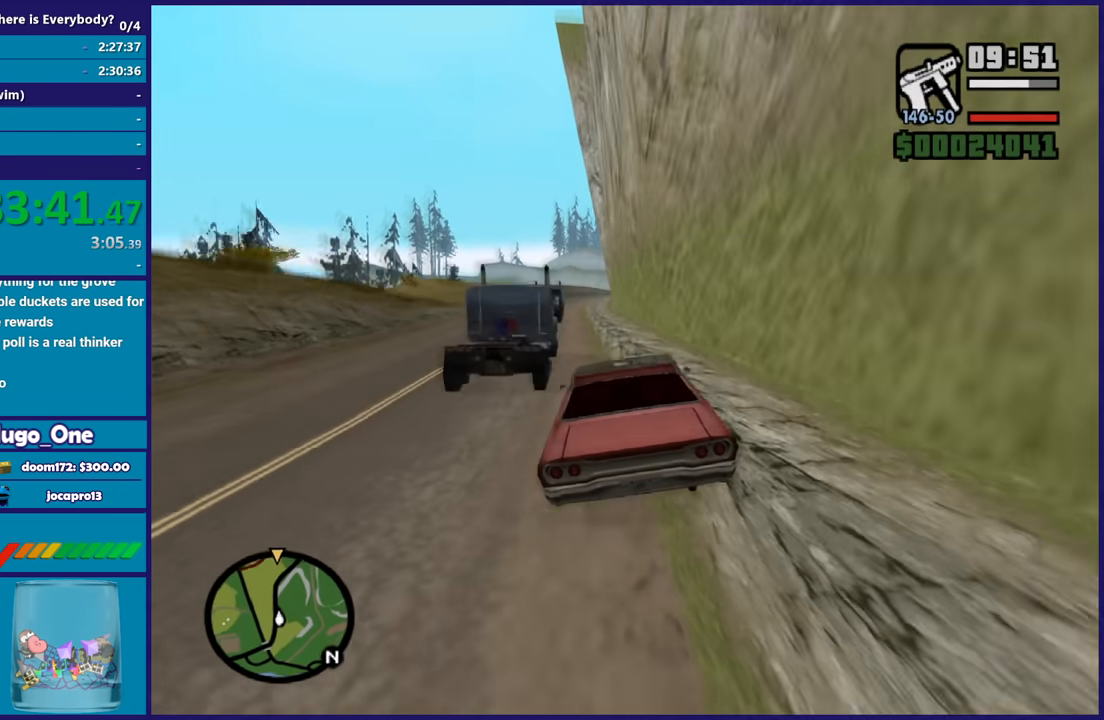
{"buttons": ["R2"], "left_stick": "center", "right_stick": "center", "button_events": []}
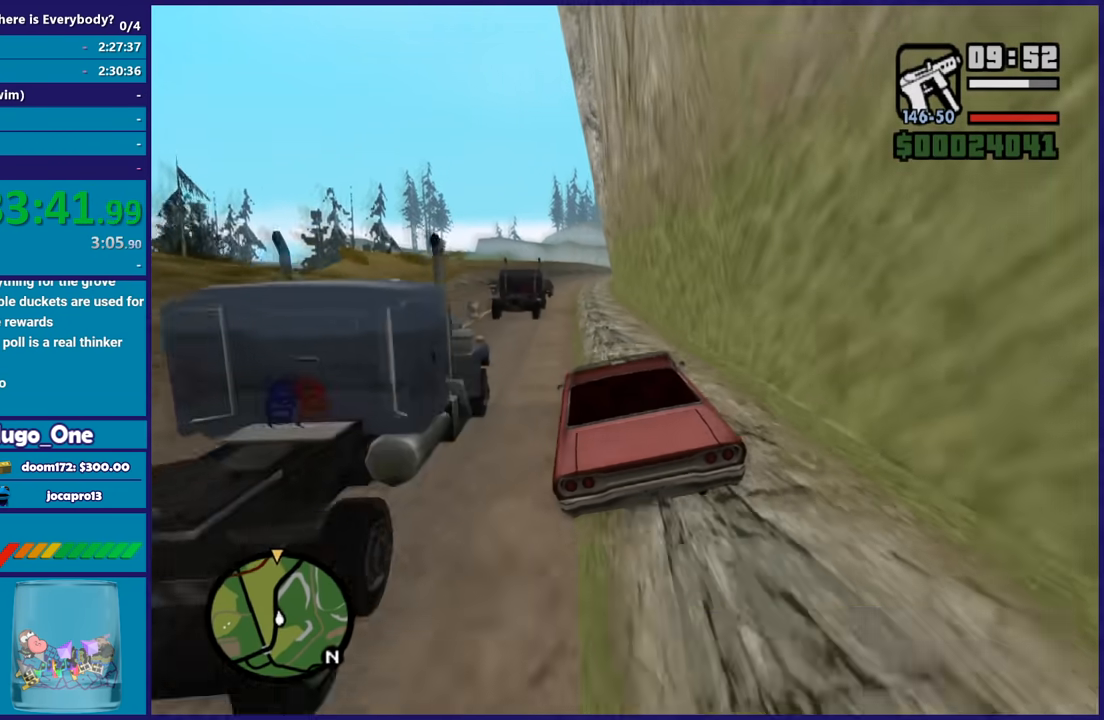
{"buttons": ["R2"], "left_stick": "center", "right_stick": "down-left", "button_events": []}
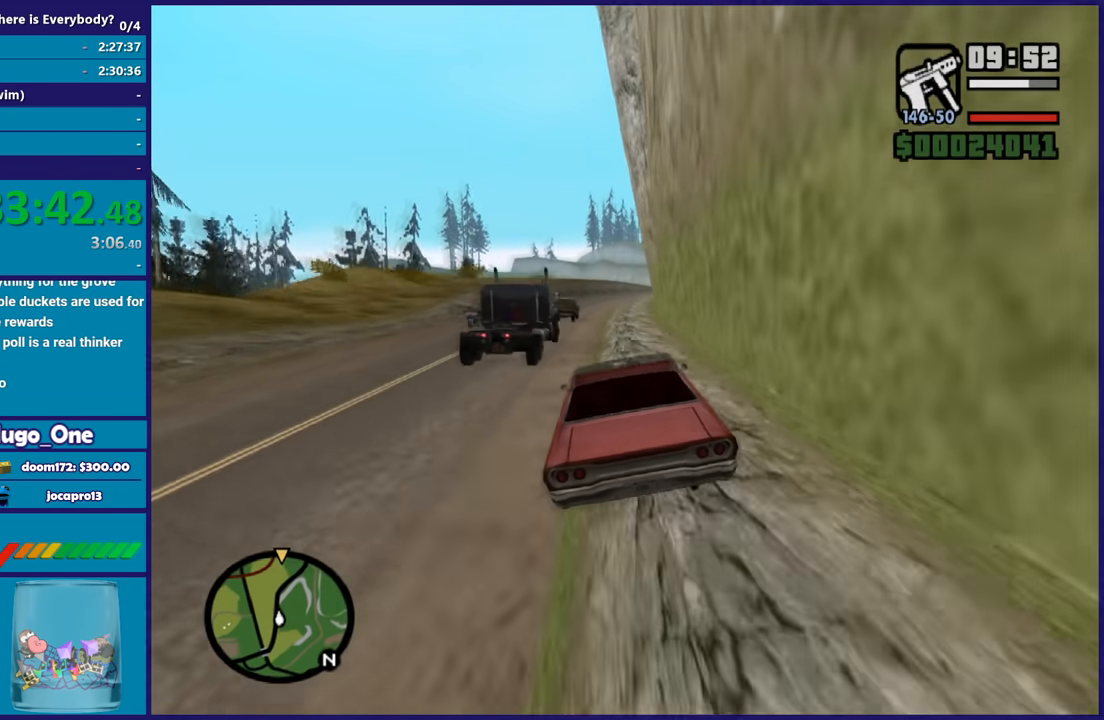
{"buttons": ["R2"], "left_stick": "center", "right_stick": "center", "button_events": []}
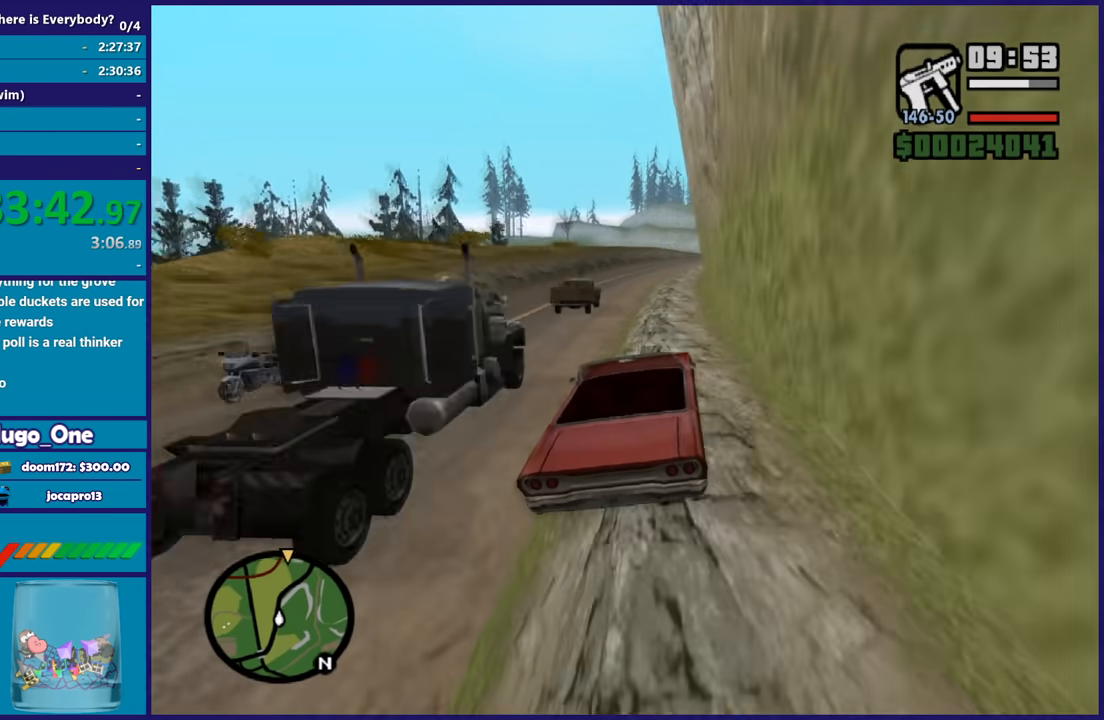
{"buttons": ["R2"], "left_stick": "center", "right_stick": "down-left", "button_events": []}
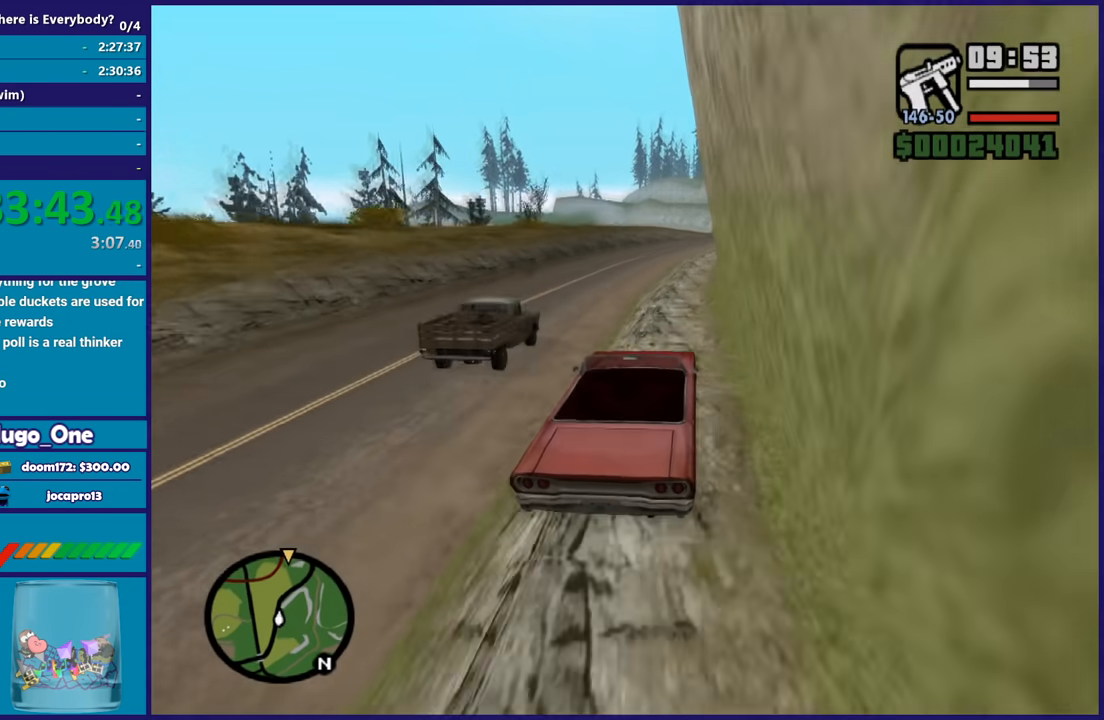
{"buttons": ["R2"], "left_stick": "center", "right_stick": "down-left", "button_events": []}
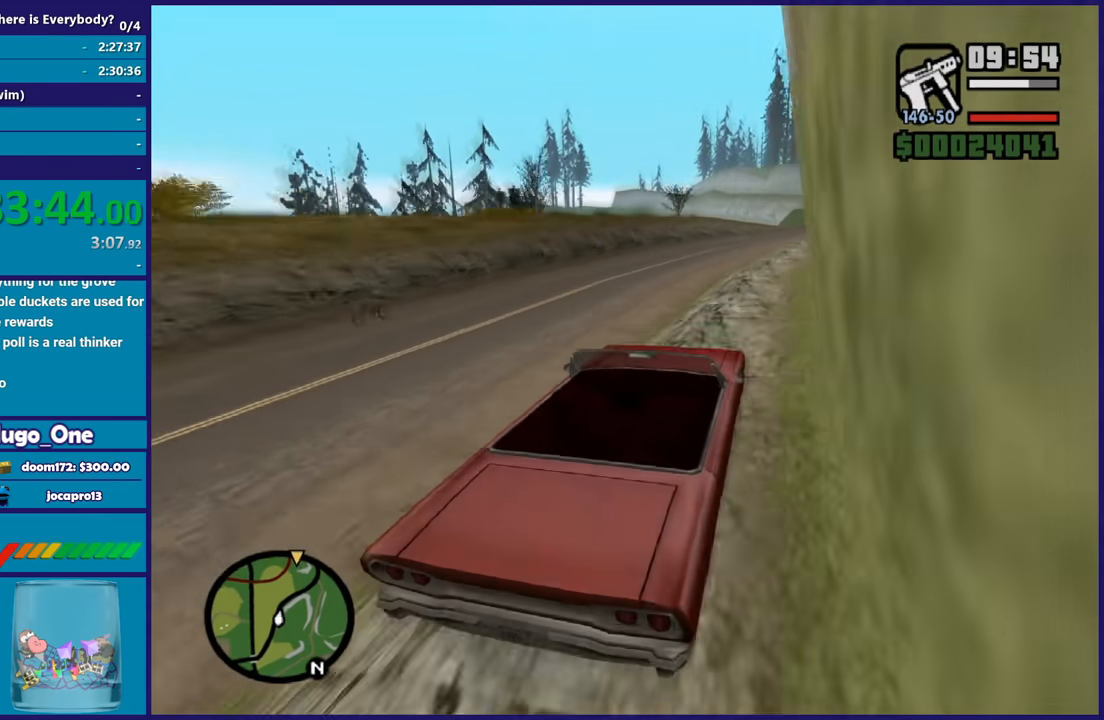
{"buttons": ["R2"], "left_stick": "center", "right_stick": "down-left", "button_events": []}
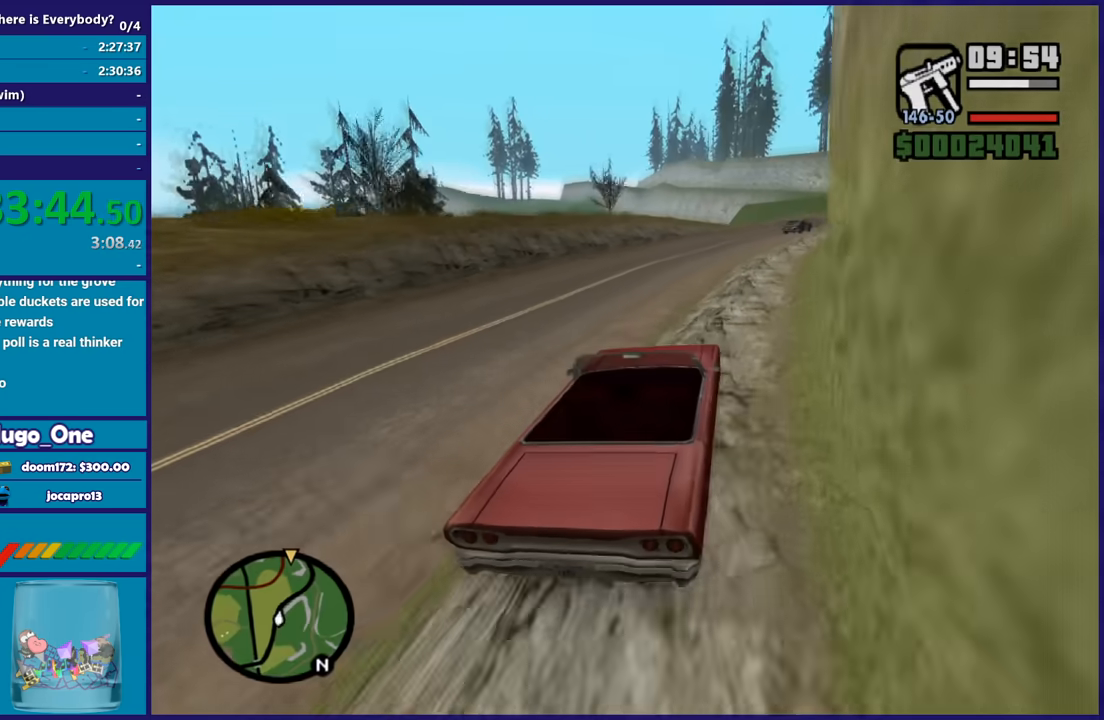
{"buttons": ["R2"], "left_stick": "right", "right_stick": "center", "button_events": []}
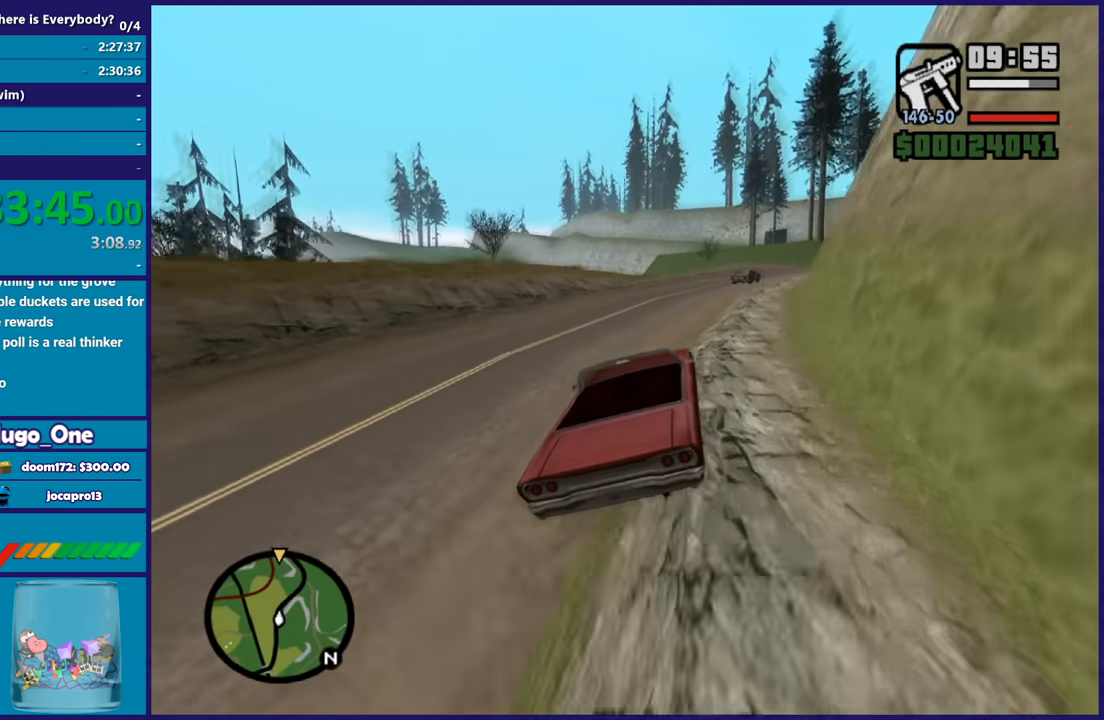
{"buttons": ["R2"], "left_stick": "right", "right_stick": "down", "button_events": []}
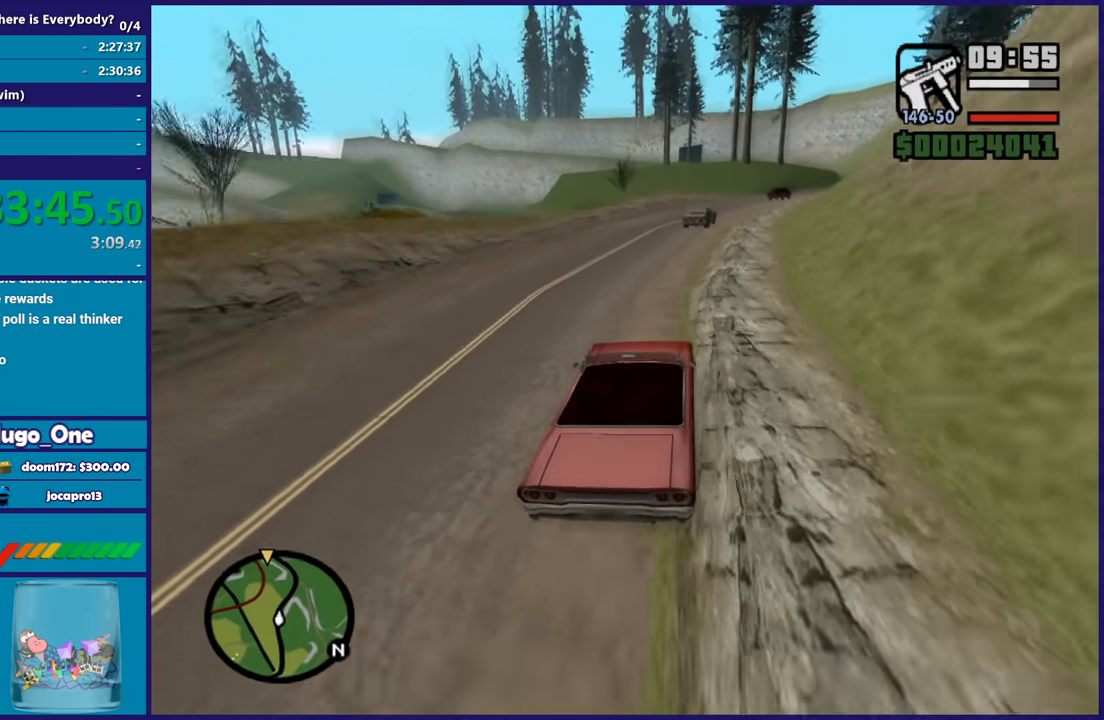
{"buttons": ["R2"], "left_stick": "center", "right_stick": "down", "button_events": []}
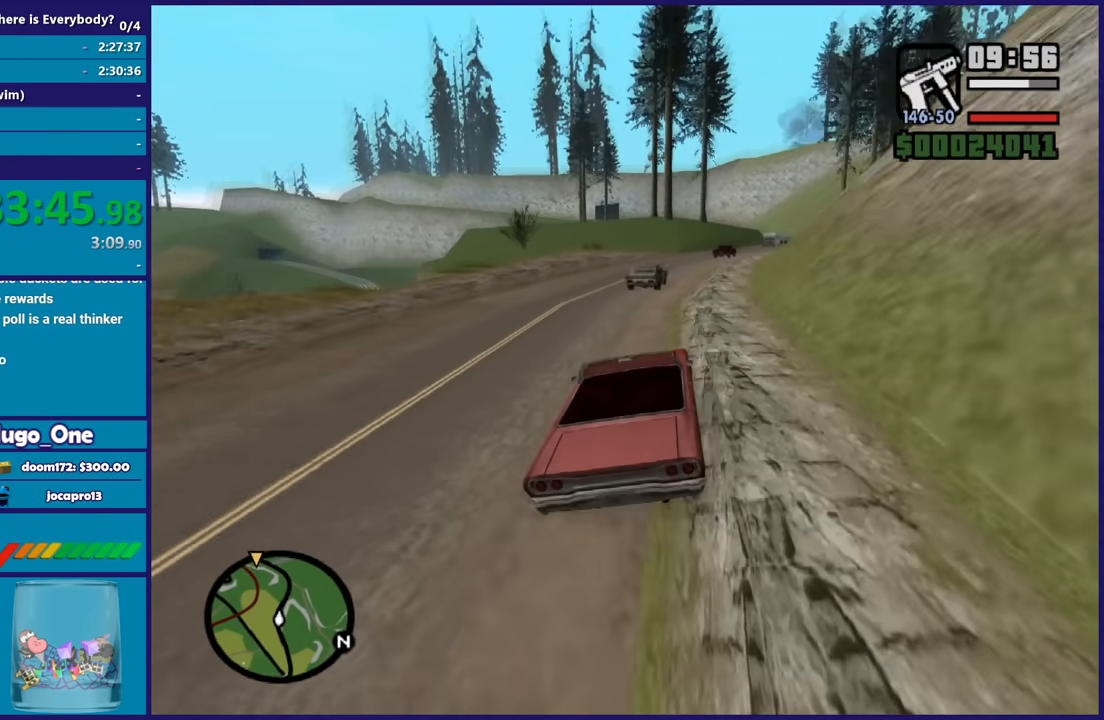
{"buttons": ["R2"], "left_stick": "right", "right_stick": "down", "button_events": []}
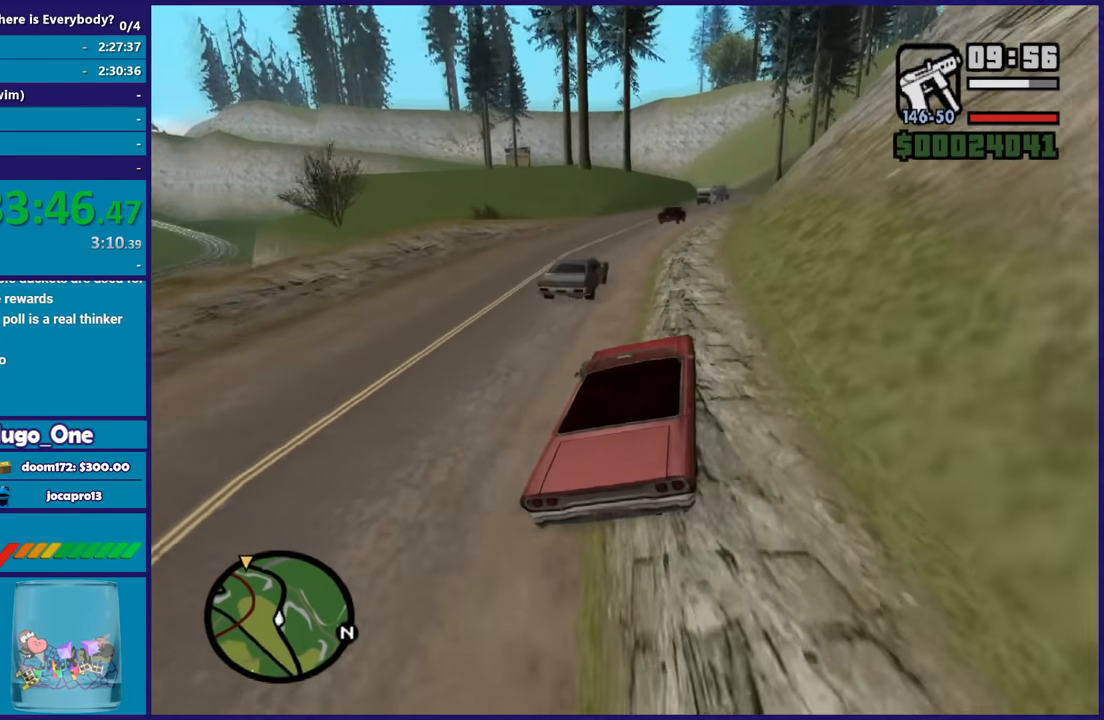
{"buttons": ["R2"], "left_stick": "center", "right_stick": "down", "button_events": []}
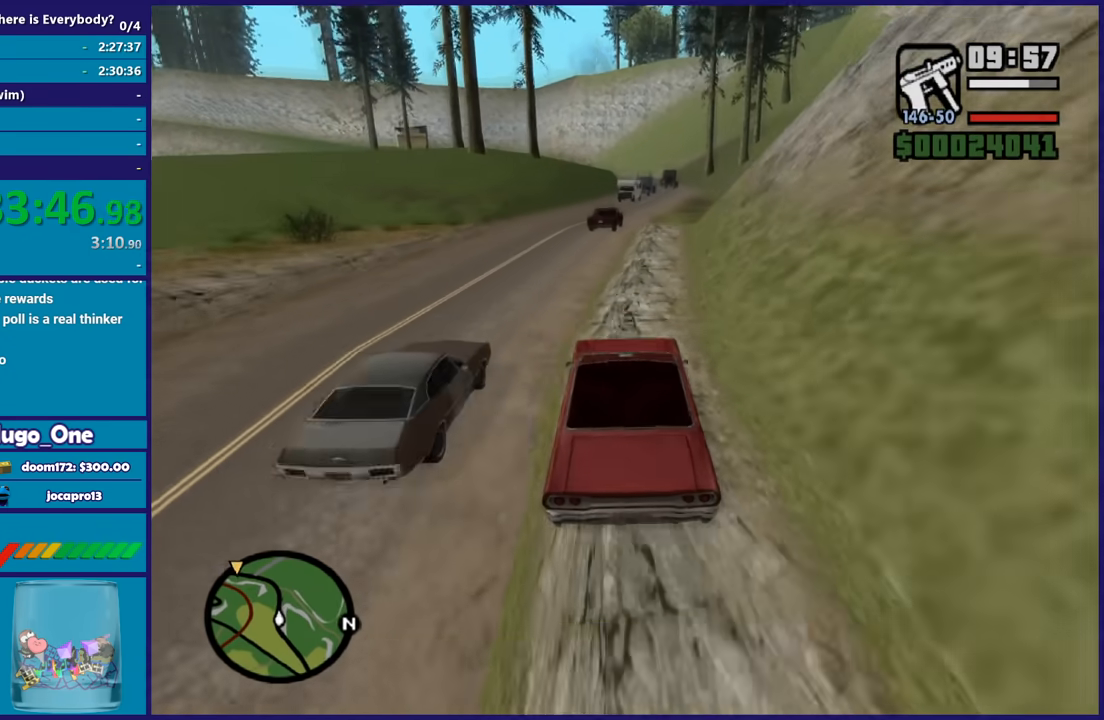
{"buttons": ["R2"], "left_stick": "right", "right_stick": "down", "button_events": []}